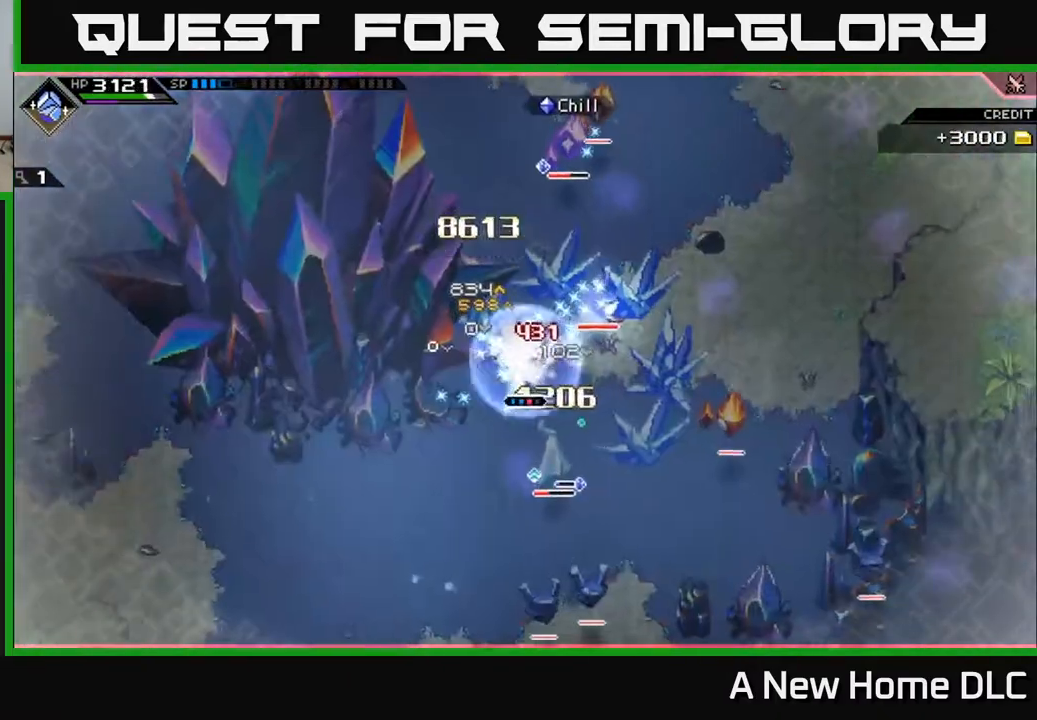
Gameplay with a controller (Xbox layout); each line is a JSON object with the inputs held at the frame after it. "events" lists button and stick changes between this image and that frame as [ms after this image, input, new state], when the widget could be followed in between.
{"buttons": ["R2"], "left_stick": "center", "right_stick": "down", "events": [[33, "left_stick", "center"]]}
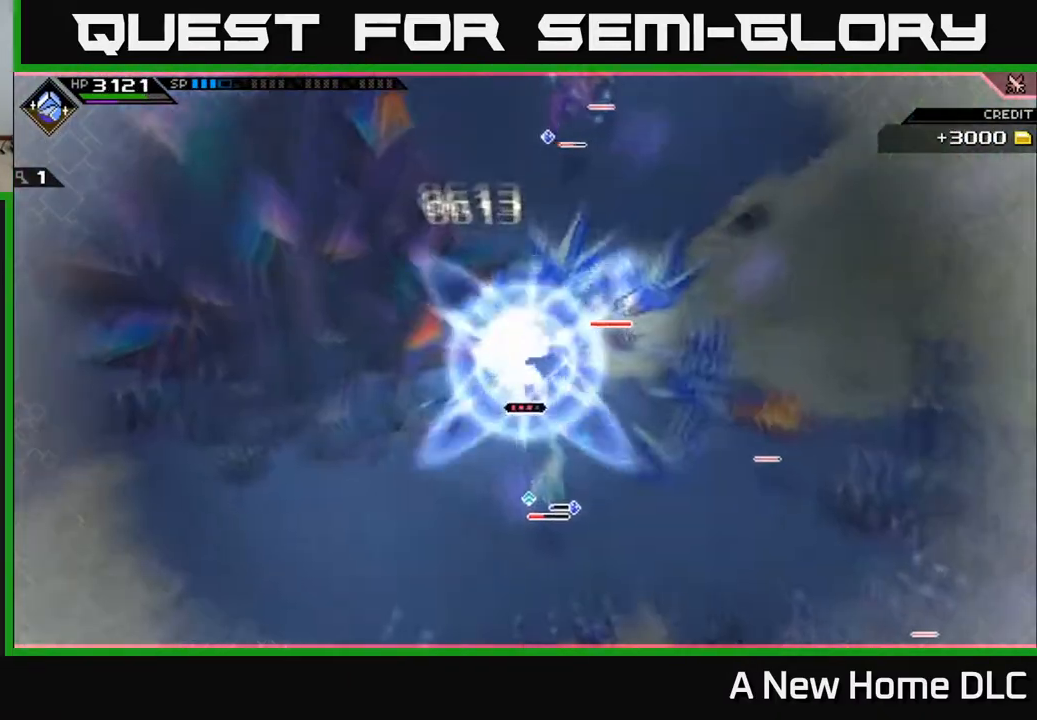
{"buttons": [], "left_stick": "down-right", "right_stick": "center", "events": [[33, "R2", "up"], [83, "left_stick", "down"], [333, "L1", "down"], [433, "right_stick", "center"], [450, "L1", "up"], [467, "left_stick", "down-right"]]}
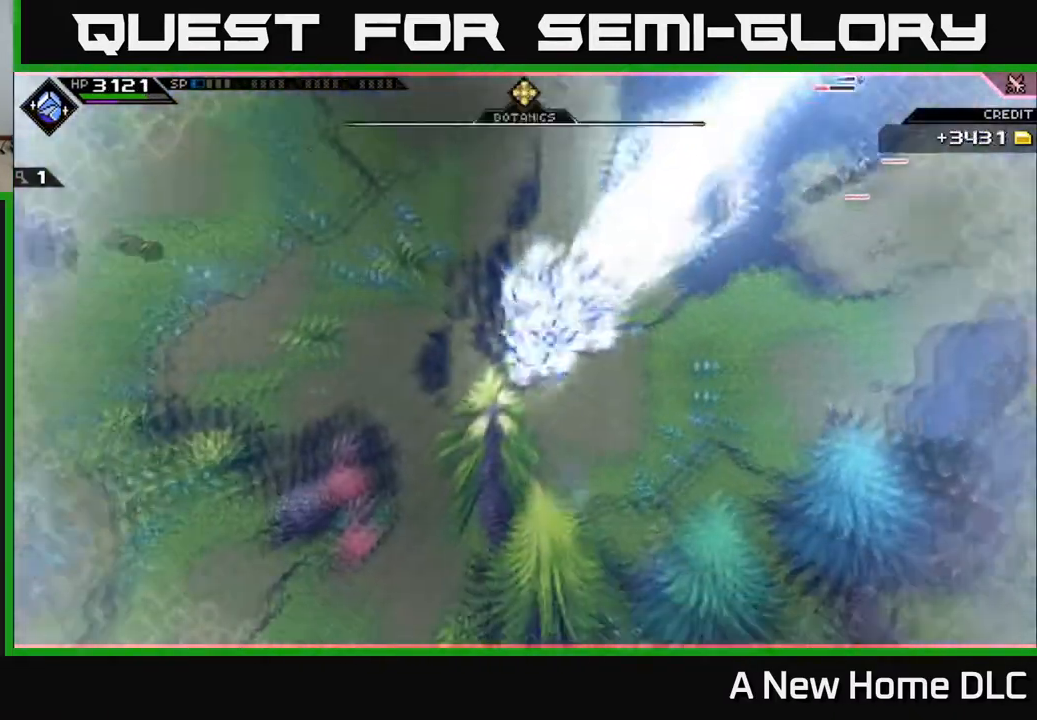
{"buttons": ["L1"], "left_stick": "up-right", "right_stick": "center", "events": [[100, "left_stick", "right"], [150, "L1", "down"], [250, "L1", "up"], [450, "L1", "down"], [450, "left_stick", "up-right"]]}
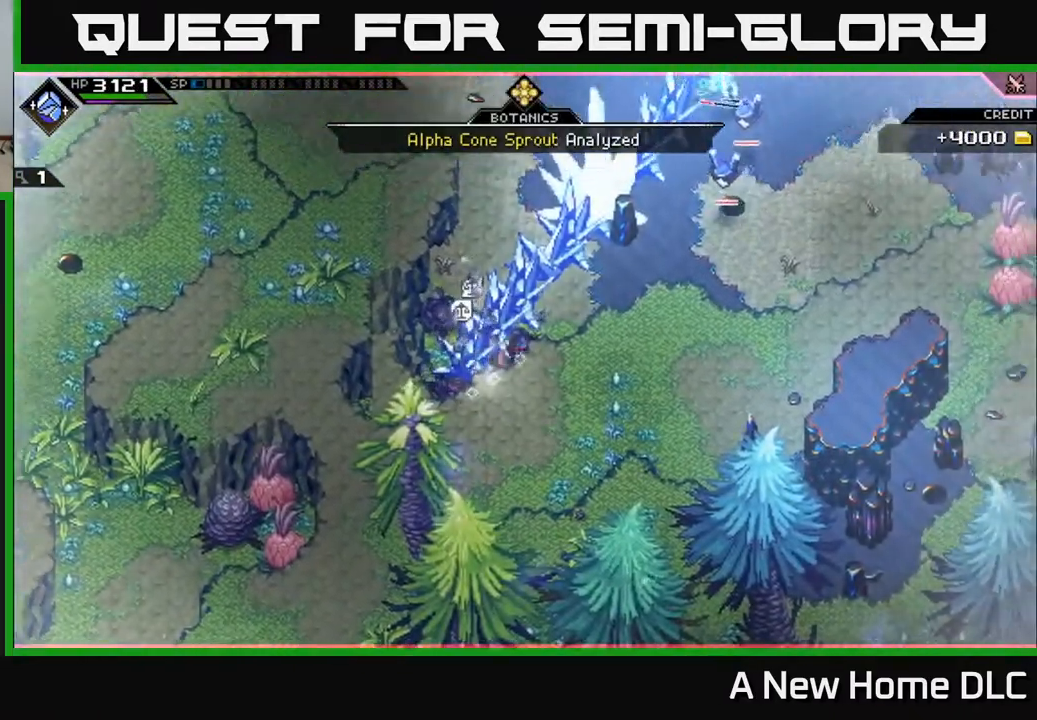
{"buttons": ["X"], "left_stick": "up-right", "right_stick": "center", "events": [[67, "L1", "up"], [183, "L1", "down"], [283, "L1", "up"], [400, "X", "down"]]}
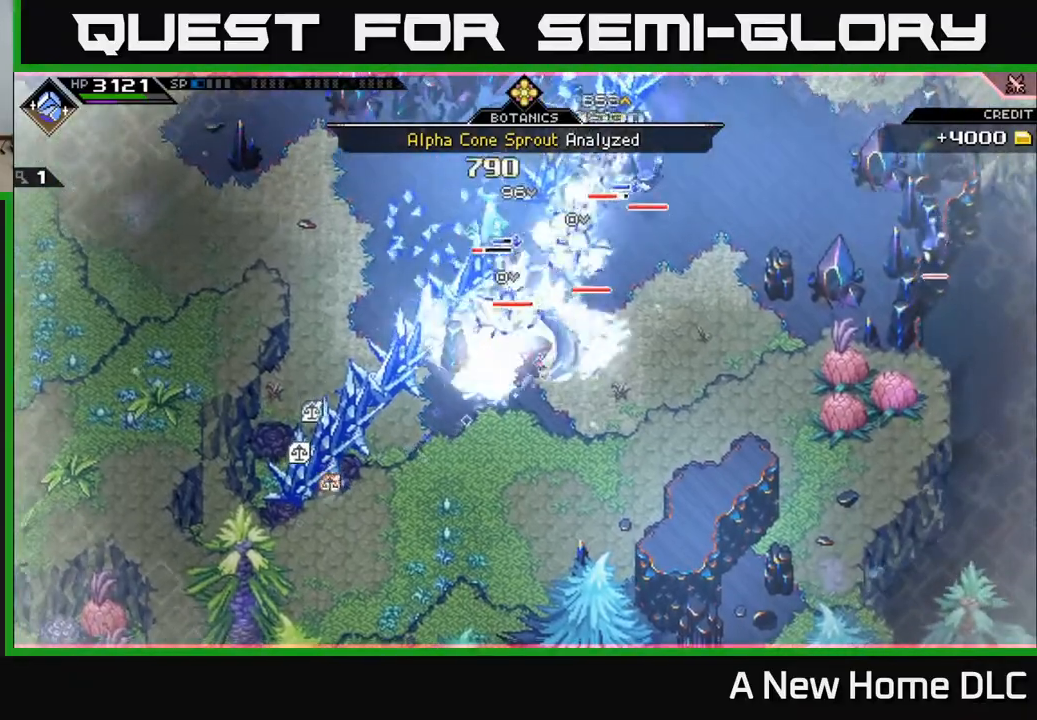
{"buttons": ["L1"], "left_stick": "up-right", "right_stick": "center", "events": [[17, "X", "up"], [33, "left_stick", "up"], [133, "X", "down"], [233, "X", "up"], [400, "L1", "down"], [400, "left_stick", "up-right"]]}
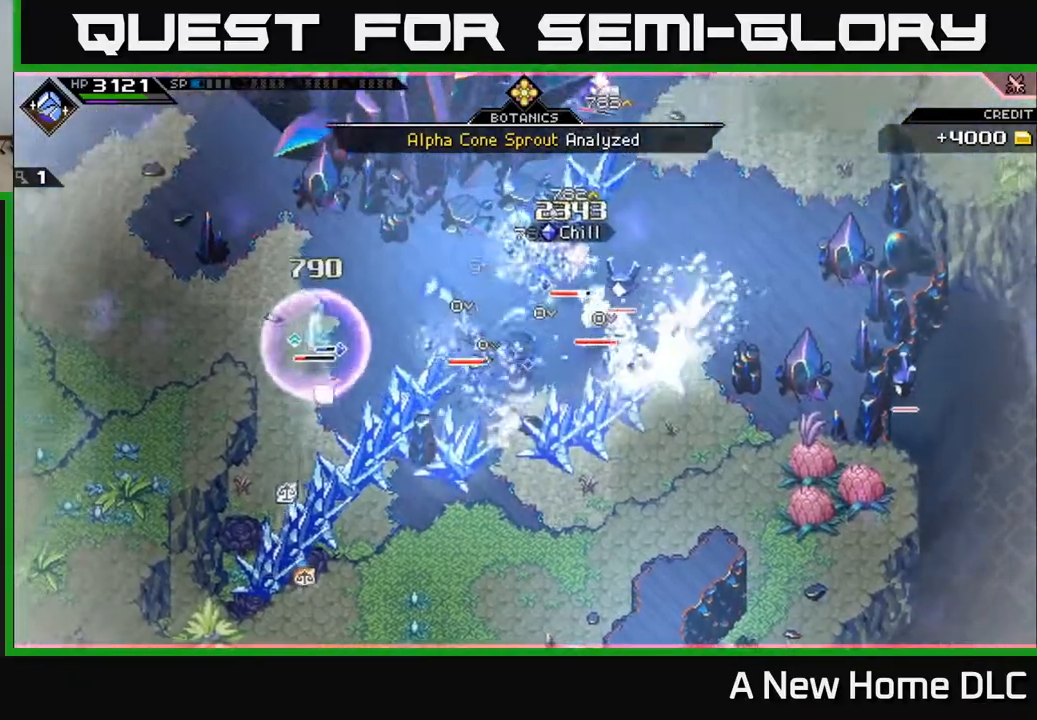
{"buttons": [], "left_stick": "up-right", "right_stick": "center", "events": [[17, "L1", "up"], [17, "X", "down"], [150, "X", "up"], [217, "X", "down"], [350, "X", "up"], [400, "X", "down"], [500, "X", "up"]]}
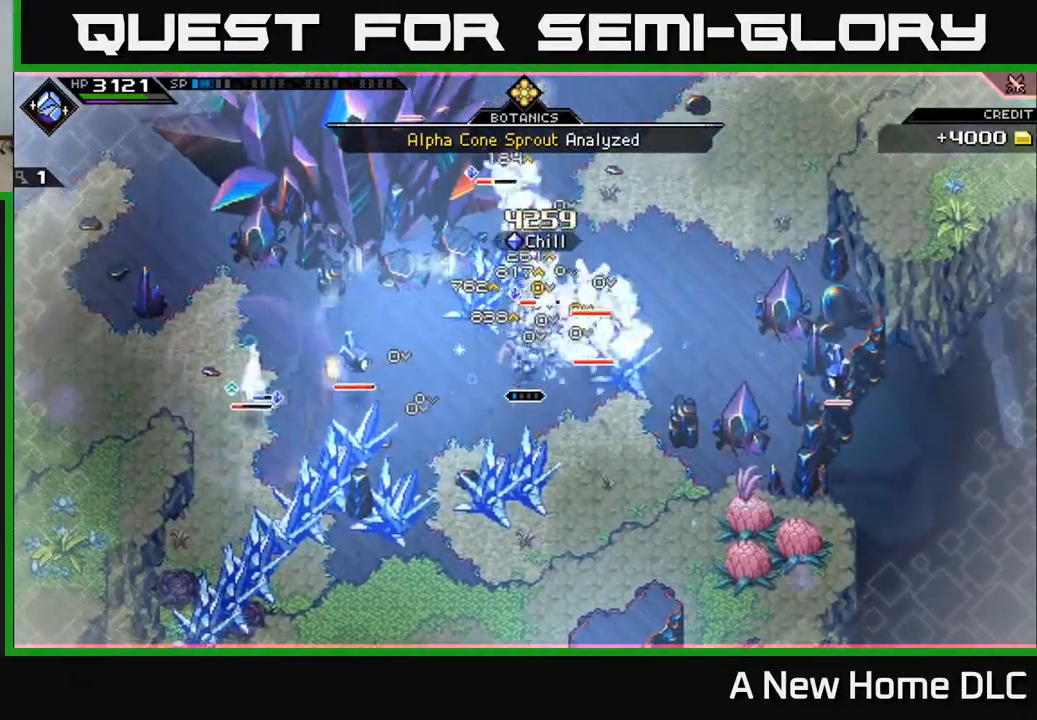
{"buttons": ["R2"], "left_stick": "up-right", "right_stick": "left", "events": [[83, "X", "down"], [133, "L1", "down"], [200, "X", "up"], [250, "L1", "up"], [333, "L1", "down"], [450, "L1", "up"], [483, "R2", "down"], [483, "right_stick", "left"]]}
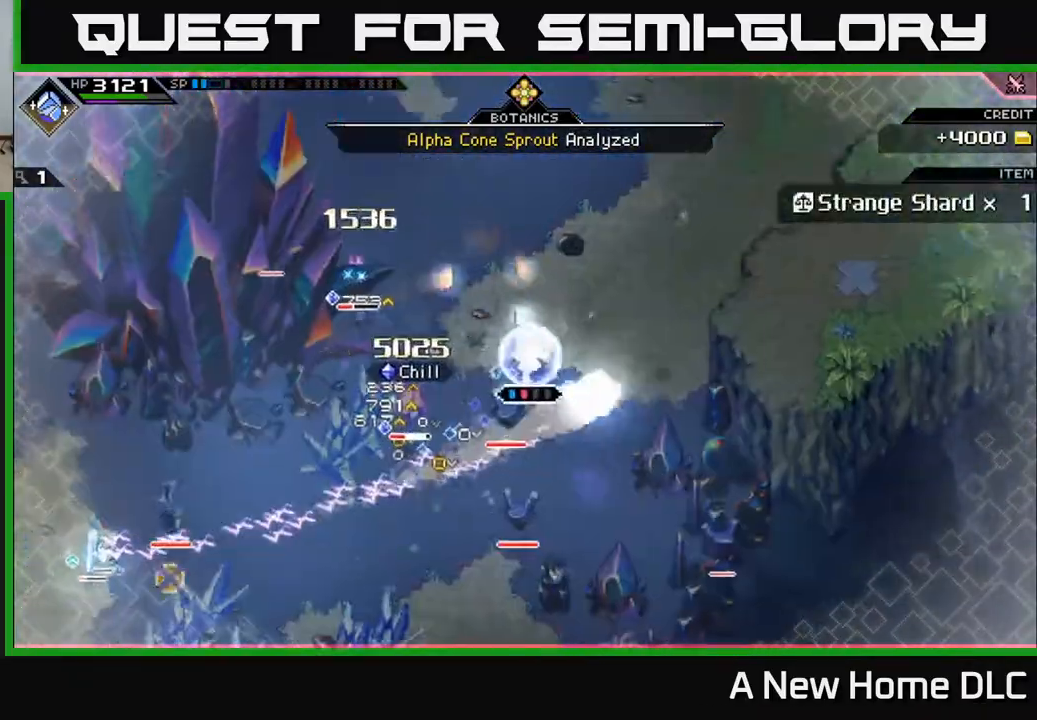
{"buttons": [], "left_stick": "left", "right_stick": "center", "events": [[67, "left_stick", "center"], [167, "right_stick", "down-left"], [200, "R2", "up"], [400, "right_stick", "center"], [450, "left_stick", "left"]]}
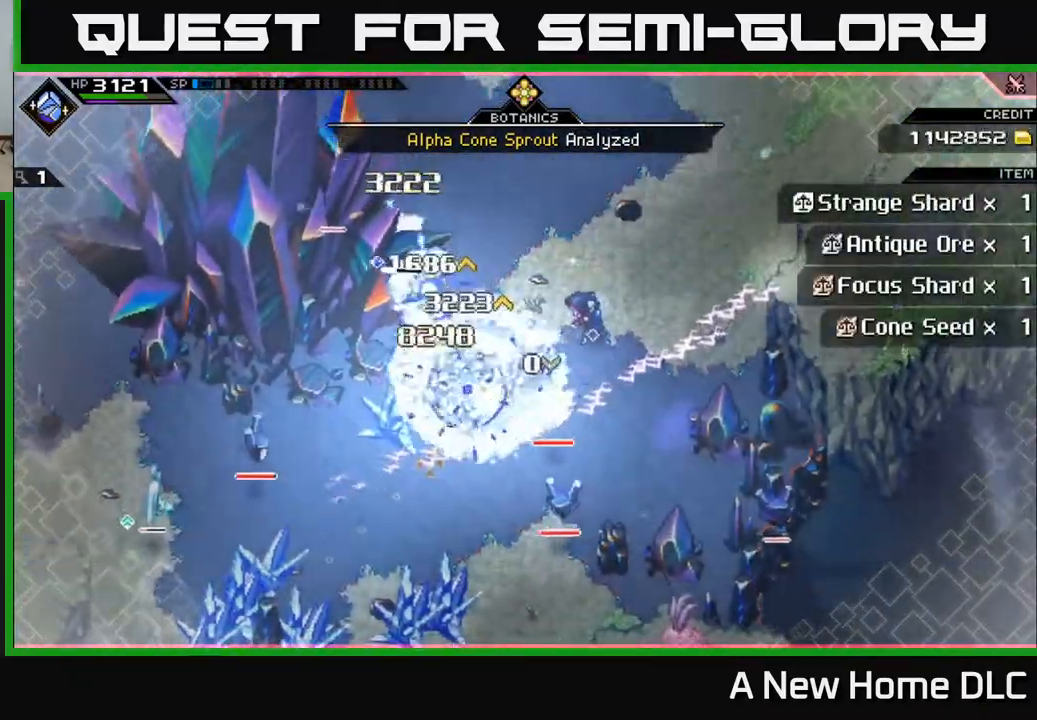
{"buttons": ["X"], "left_stick": "left", "right_stick": "center", "events": [[50, "L1", "down"], [50, "left_stick", "down-left"], [183, "L1", "up"], [250, "X", "down"], [267, "L1", "down"], [383, "L1", "up"], [383, "left_stick", "left"], [400, "X", "up"], [483, "X", "down"]]}
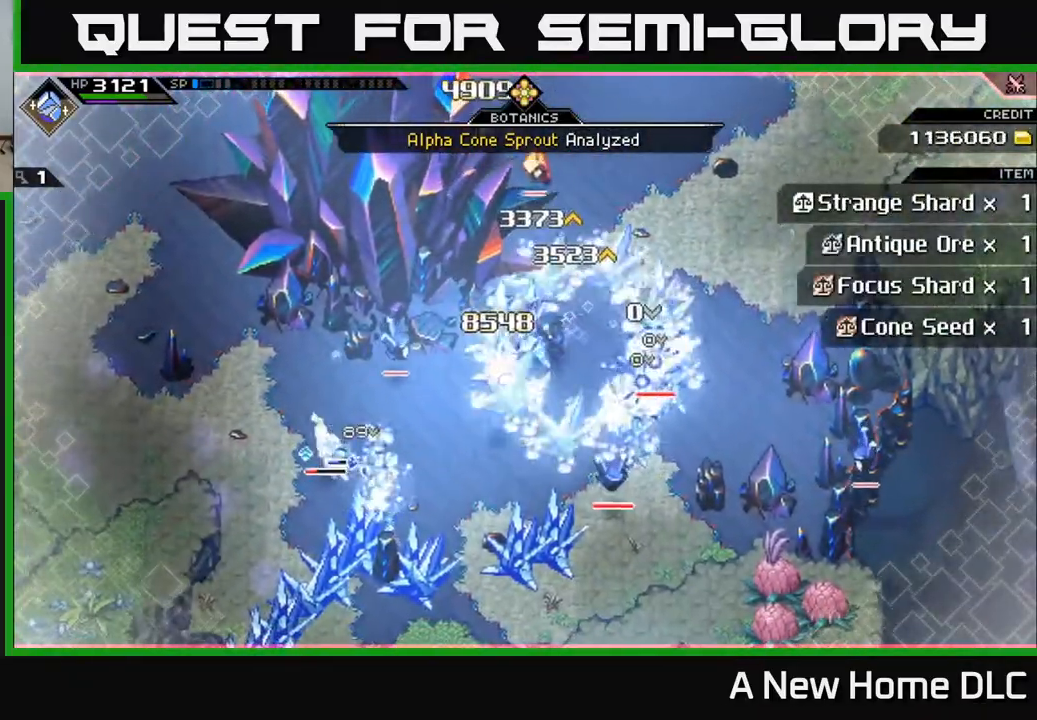
{"buttons": ["X"], "left_stick": "down-left", "right_stick": "center", "events": [[67, "X", "up"], [233, "L1", "down"], [367, "L1", "up"], [383, "X", "down"], [383, "left_stick", "down-left"]]}
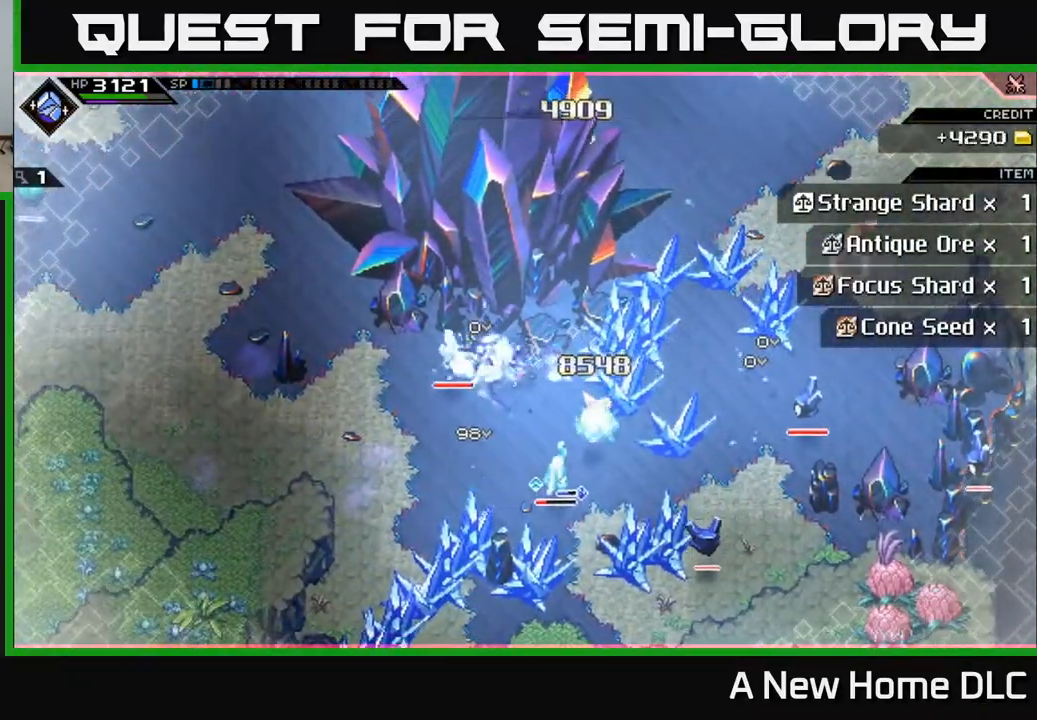
{"buttons": ["DPAD_UP"], "left_stick": "center", "right_stick": "center", "events": [[33, "X", "up"], [133, "X", "down"], [250, "X", "up"], [417, "left_stick", "center"], [483, "DPAD_UP", "down"]]}
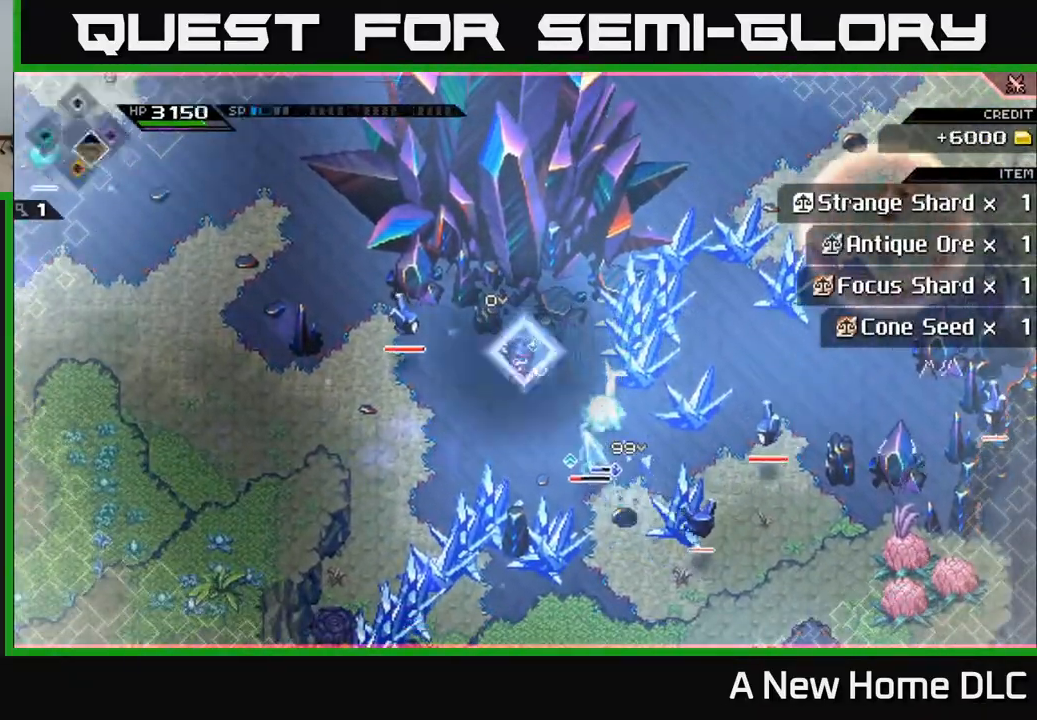
{"buttons": [], "left_stick": "center", "right_stick": "left", "events": [[83, "DPAD_UP", "up"], [167, "right_stick", "left"], [217, "R2", "down"], [383, "R2", "up"]]}
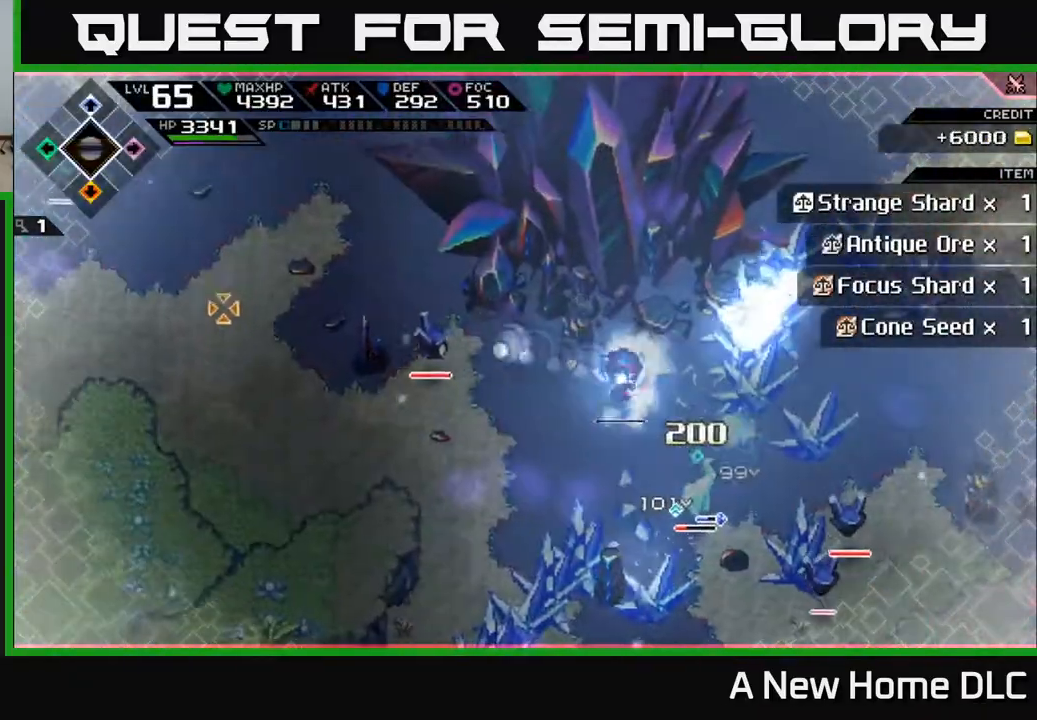
{"buttons": ["L1"], "left_stick": "up-left", "right_stick": "center", "events": [[100, "left_stick", "down-left"], [233, "L1", "down"], [233, "right_stick", "center"], [350, "L1", "up"], [433, "L1", "down"], [433, "left_stick", "up-left"]]}
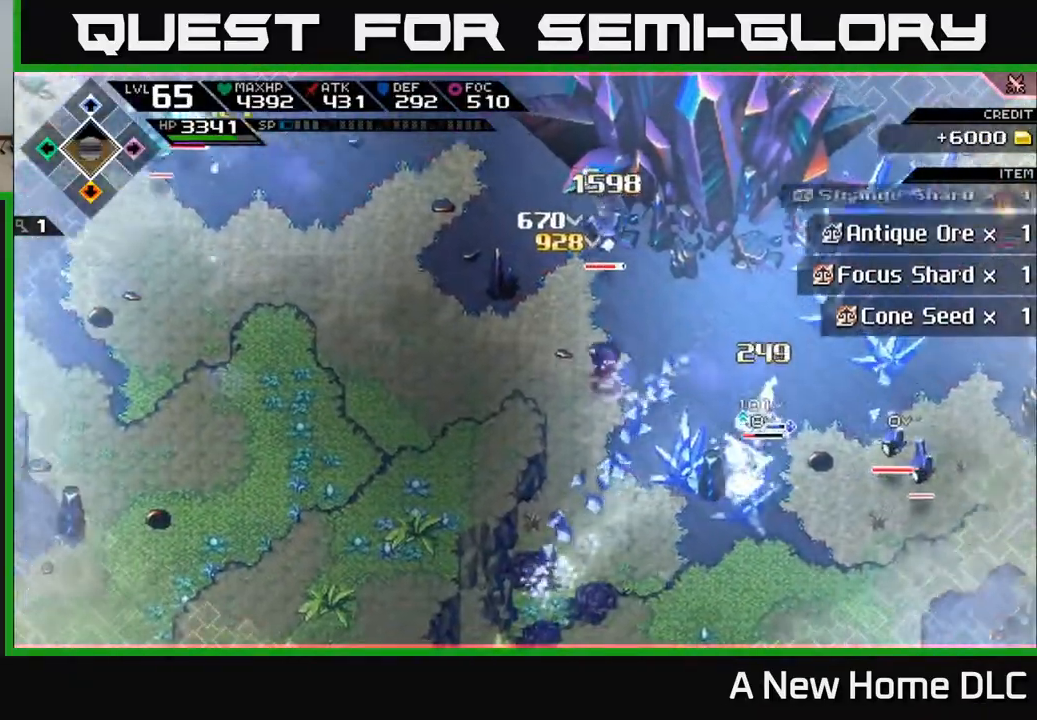
{"buttons": ["X"], "left_stick": "up-right", "right_stick": "center", "events": [[50, "L1", "up"], [67, "left_stick", "up"], [200, "L1", "down"], [217, "left_stick", "up-right"], [250, "X", "down"], [283, "L1", "up"], [350, "X", "up"], [433, "X", "down"]]}
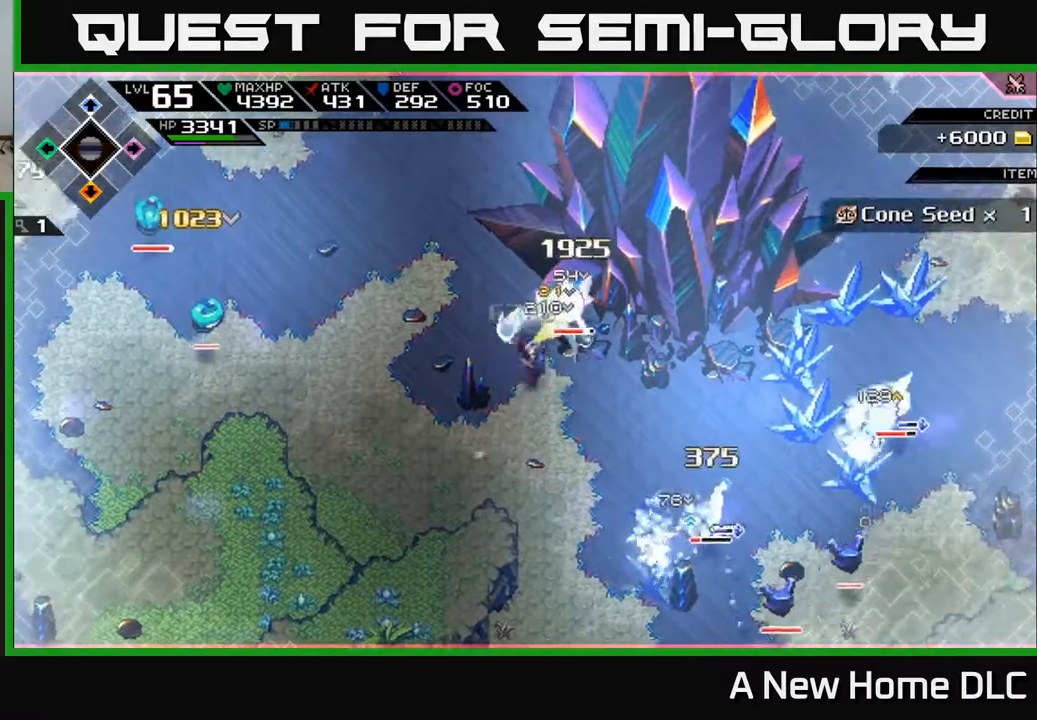
{"buttons": [], "left_stick": "center", "right_stick": "center", "events": [[50, "X", "up"], [117, "X", "down"], [217, "X", "up"], [267, "left_stick", "center"], [283, "X", "down"], [383, "X", "up"]]}
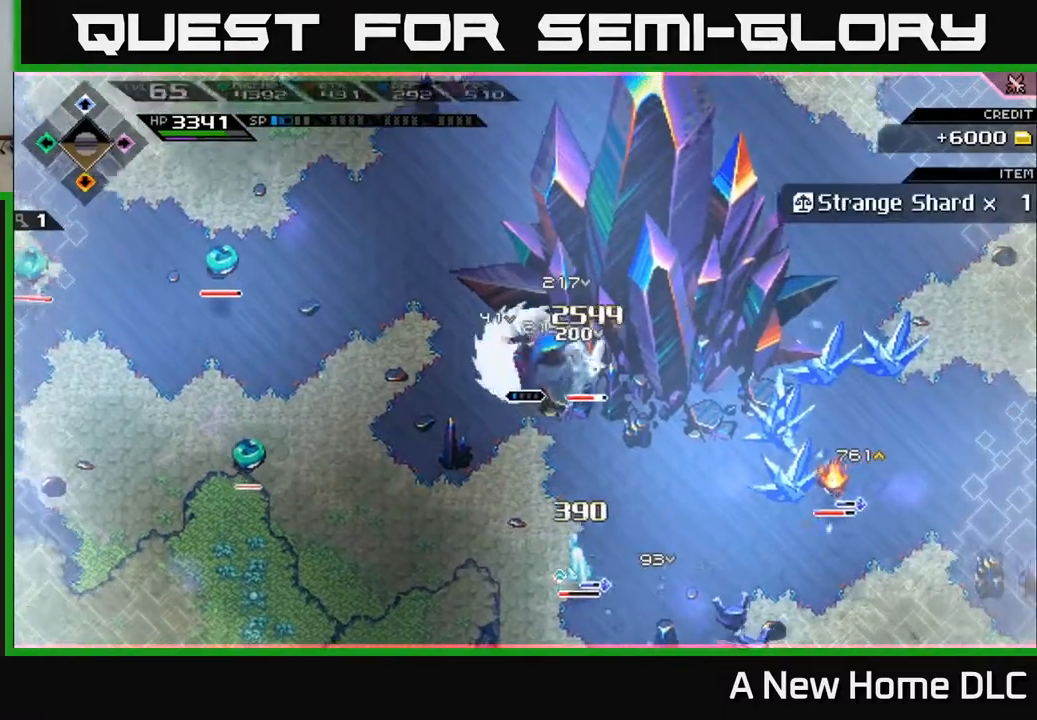
{"buttons": [], "left_stick": "down-right", "right_stick": "center", "events": [[17, "X", "down"], [17, "left_stick", "down-right"], [117, "X", "up"], [183, "L1", "down"], [283, "X", "down"], [317, "L1", "up"], [400, "X", "up"]]}
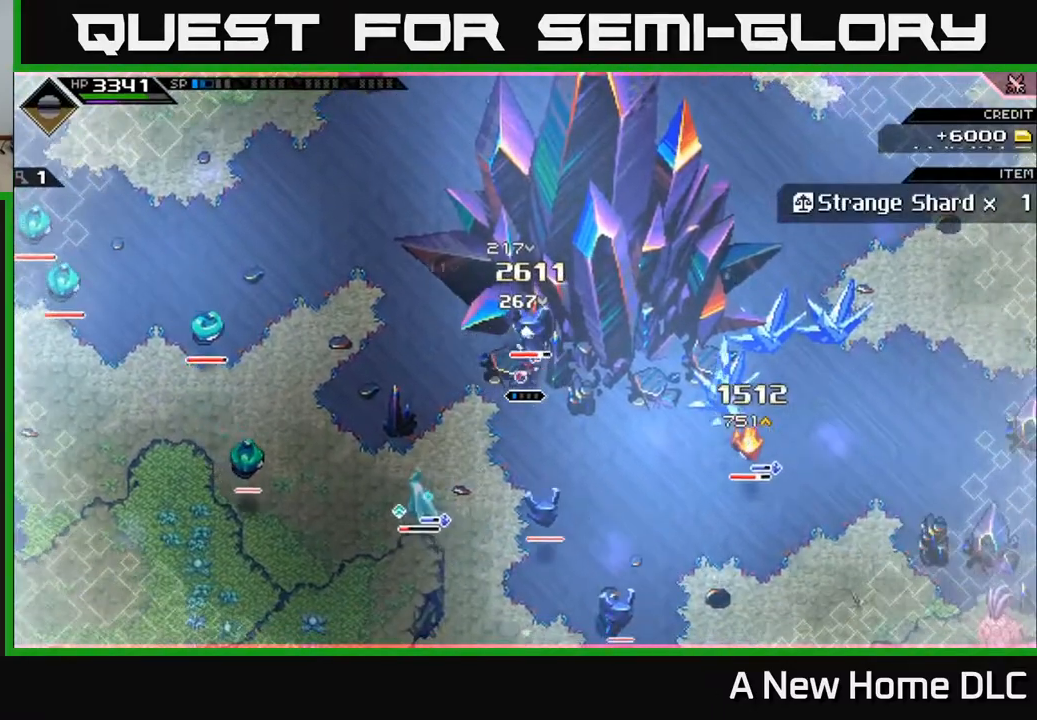
{"buttons": [], "left_stick": "center", "right_stick": "center", "events": [[50, "left_stick", "up-left"], [150, "R2", "down"], [150, "X", "down"], [167, "left_stick", "up-right"], [250, "R2", "up"], [250, "X", "up"], [400, "left_stick", "right"], [500, "left_stick", "center"]]}
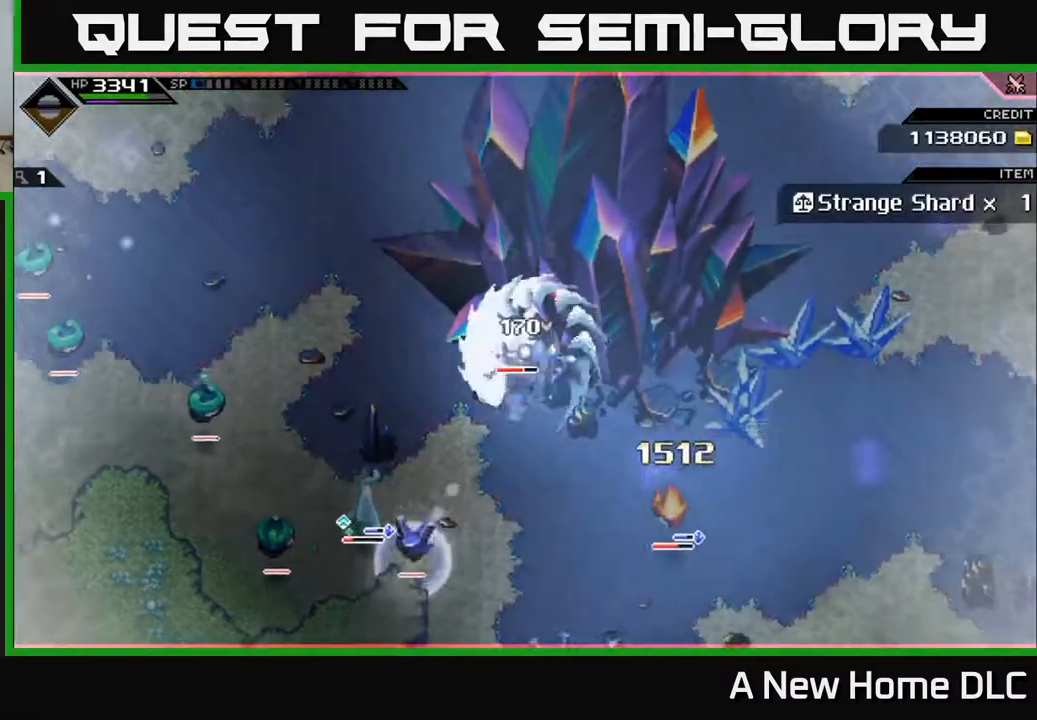
{"buttons": ["L1"], "left_stick": "down", "right_stick": "center", "events": [[333, "left_stick", "down"], [417, "L1", "down"]]}
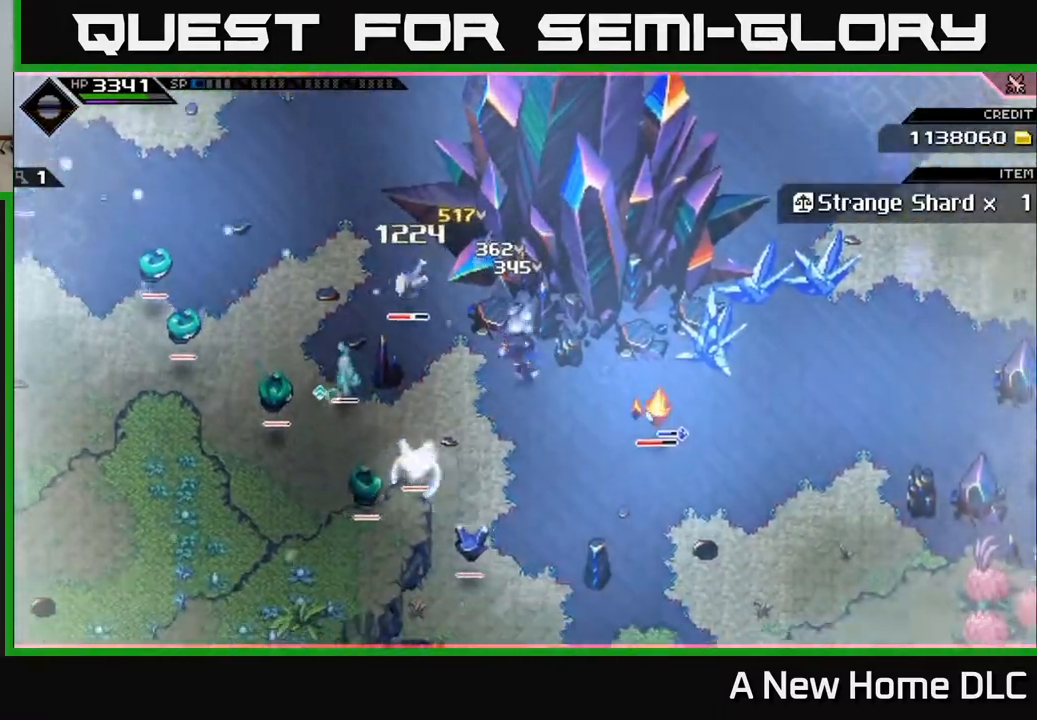
{"buttons": [], "left_stick": "up-right", "right_stick": "center", "events": [[17, "left_stick", "down-right"], [33, "L1", "up"], [117, "L1", "down"], [217, "L1", "up"], [283, "left_stick", "right"], [433, "left_stick", "up-right"]]}
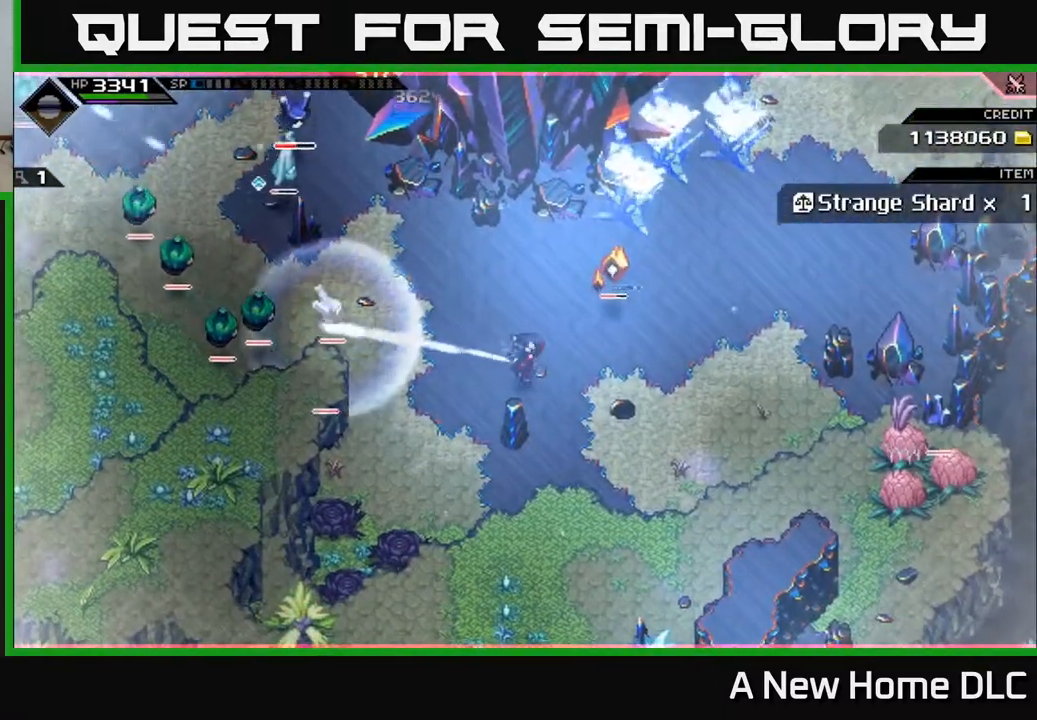
{"buttons": ["L1"], "left_stick": "up-right", "right_stick": "center", "events": [[83, "X", "down"], [200, "X", "up"], [300, "X", "down"], [383, "L1", "down"], [400, "X", "up"]]}
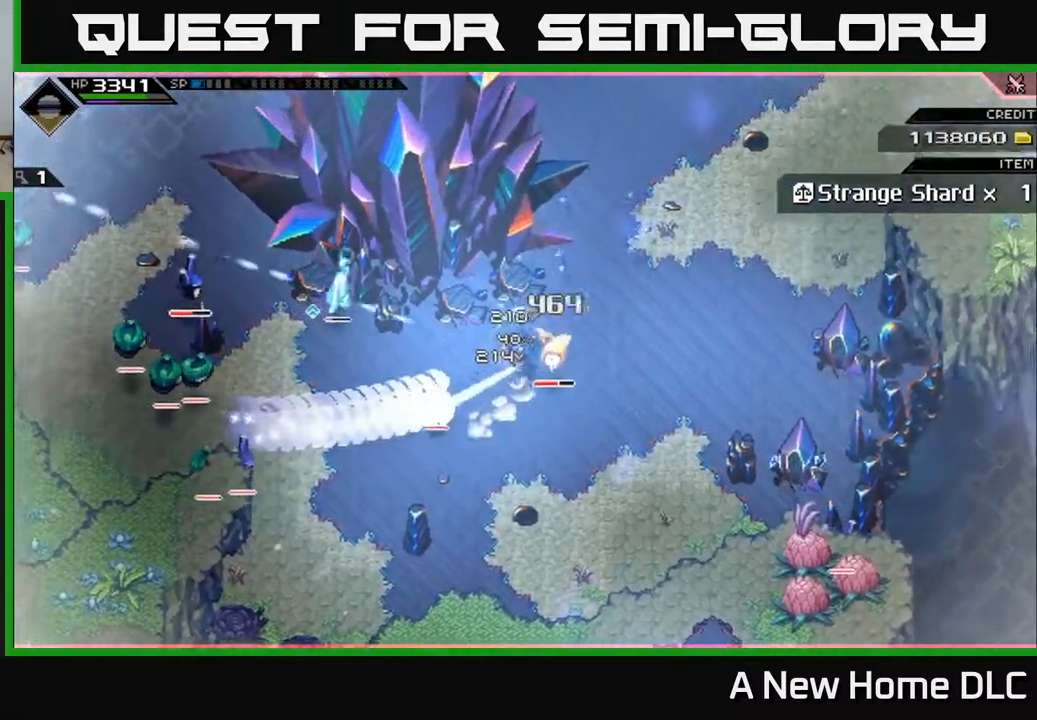
{"buttons": [], "left_stick": "up", "right_stick": "center", "events": [[17, "L1", "up"], [17, "X", "down"], [100, "L1", "down"], [100, "X", "up"], [183, "L1", "up"], [183, "X", "down"], [283, "X", "up"], [317, "L1", "down"], [417, "L1", "up"], [433, "left_stick", "up"]]}
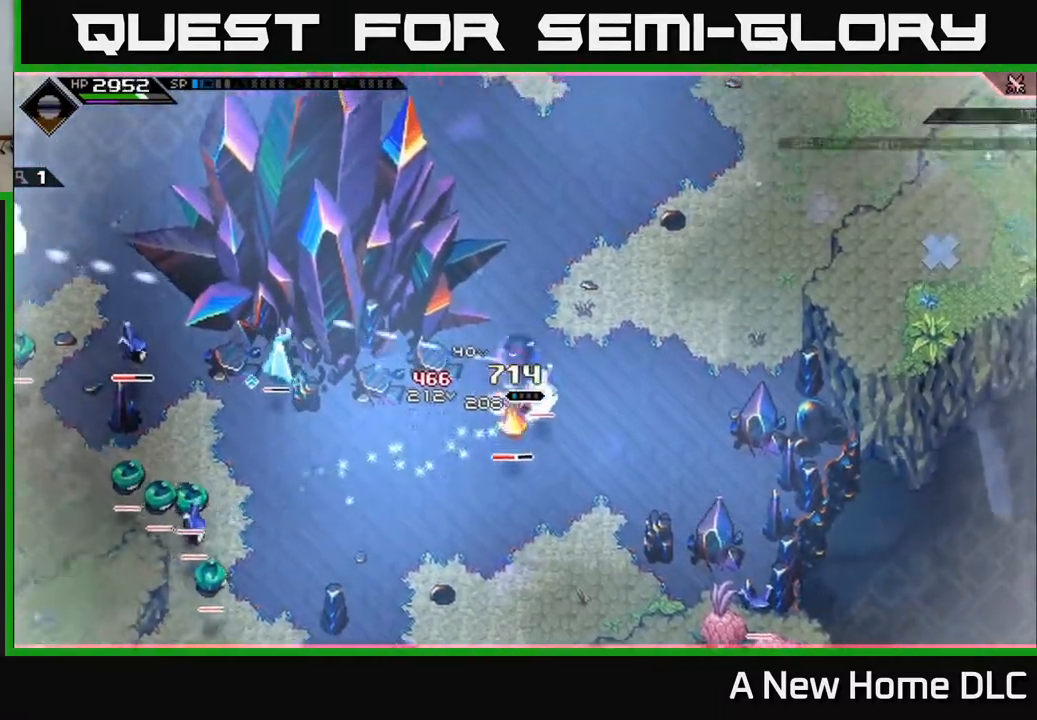
{"buttons": ["DPAD_RIGHT"], "left_stick": "up-right", "right_stick": "center", "events": [[17, "L1", "down"], [133, "L1", "up"], [200, "L1", "down"], [317, "L1", "up"], [417, "left_stick", "up-right"], [467, "DPAD_RIGHT", "down"]]}
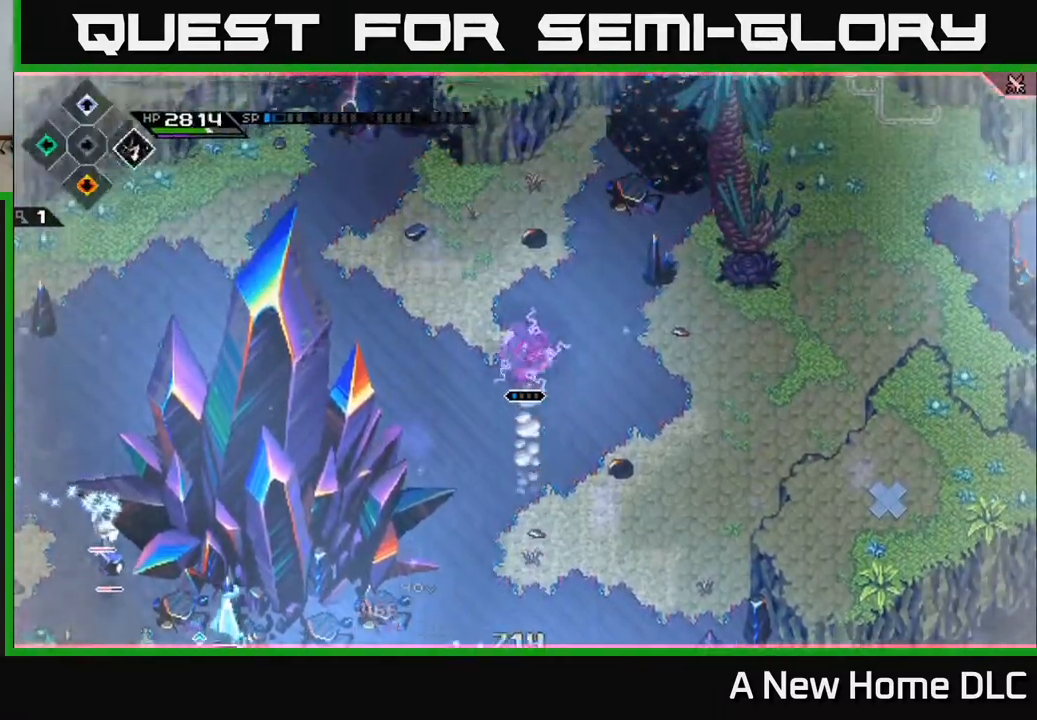
{"buttons": [], "left_stick": "down-right", "right_stick": "down-left", "events": [[83, "DPAD_RIGHT", "up"], [217, "left_stick", "down-right"], [400, "right_stick", "down-left"]]}
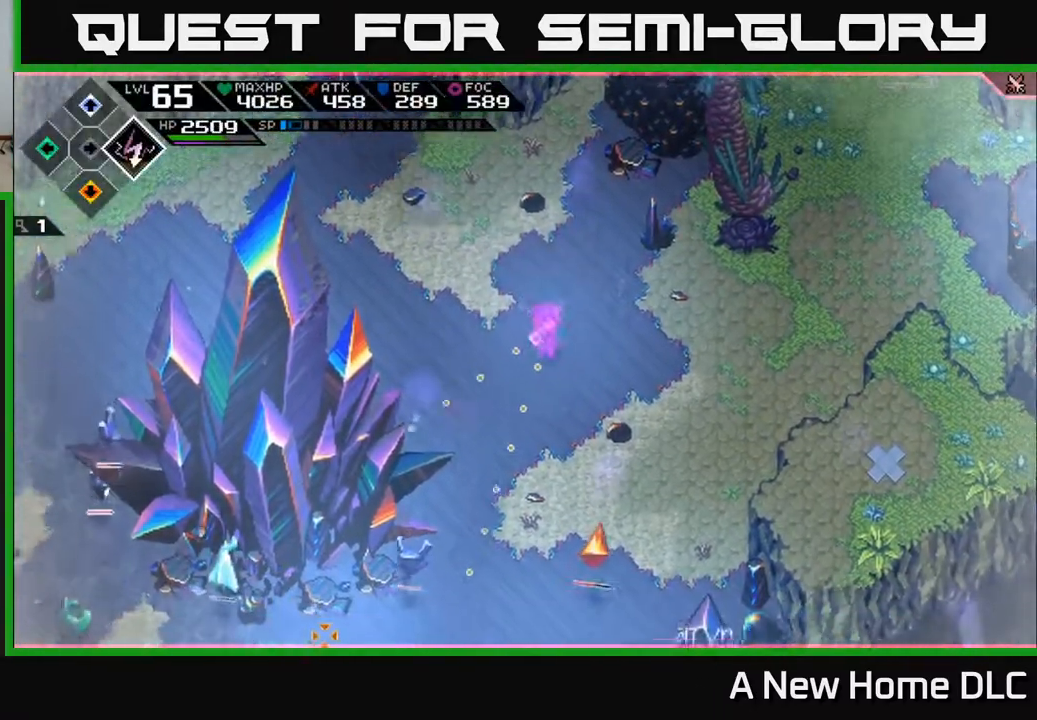
{"buttons": [], "left_stick": "down-right", "right_stick": "down-left", "events": [[167, "right_stick", "down"], [483, "right_stick", "down-left"]]}
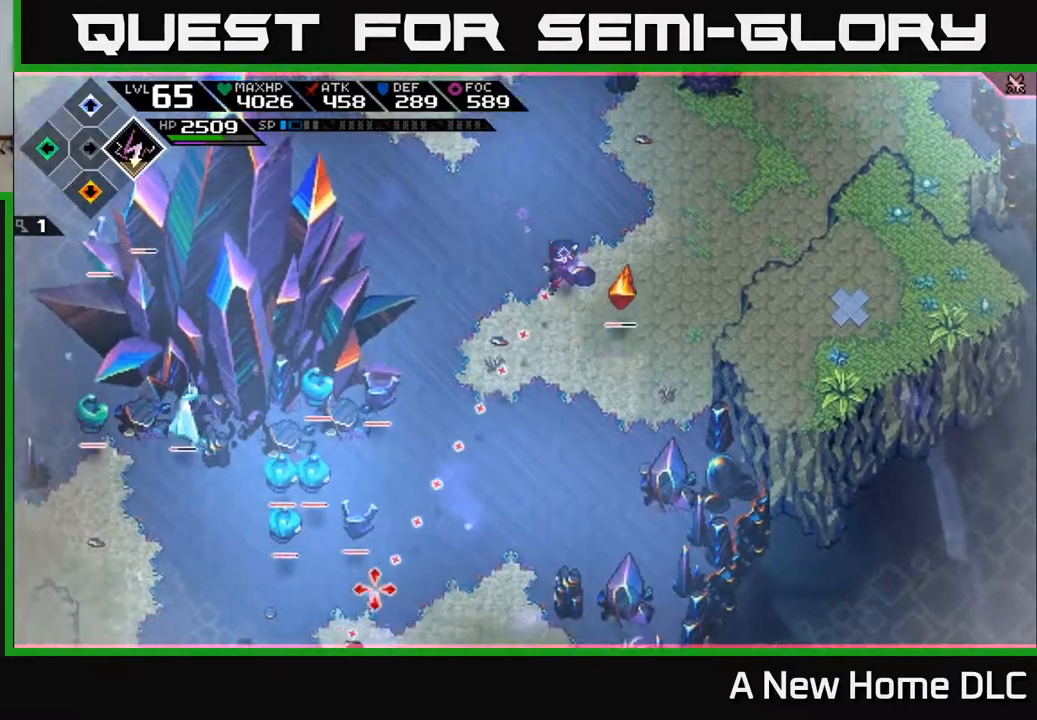
{"buttons": ["R2"], "left_stick": "center", "right_stick": "down-left", "events": [[67, "R2", "down"], [150, "left_stick", "center"]]}
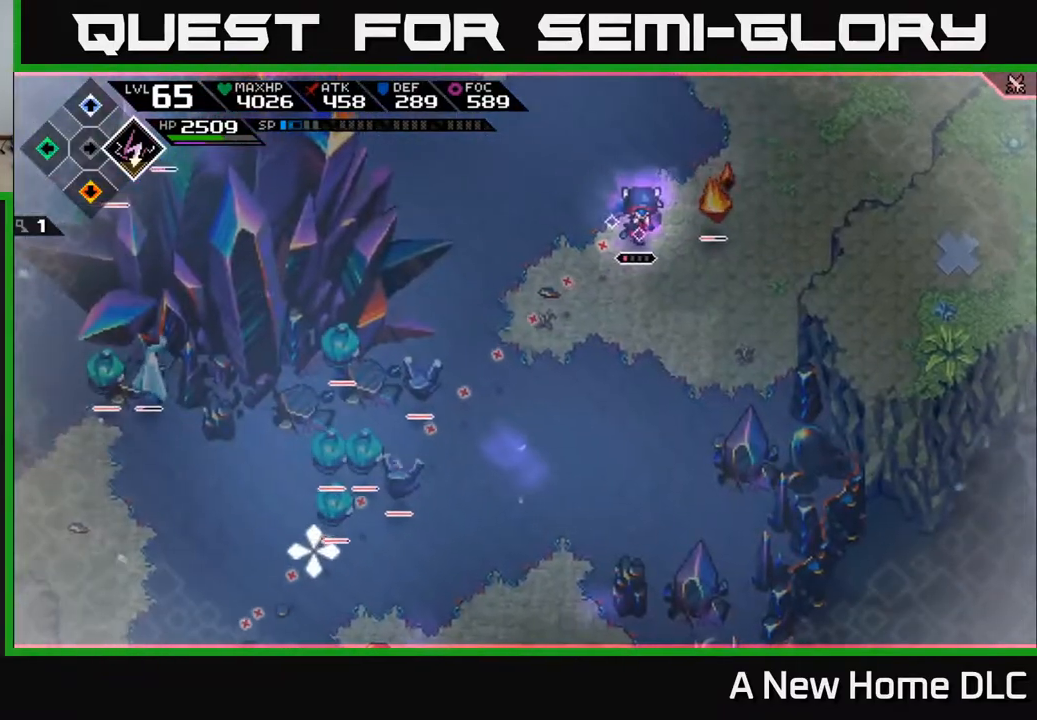
{"buttons": [], "left_stick": "down-left", "right_stick": "center", "events": [[133, "R2", "up"], [383, "left_stick", "left"], [433, "left_stick", "down-left"], [483, "right_stick", "center"]]}
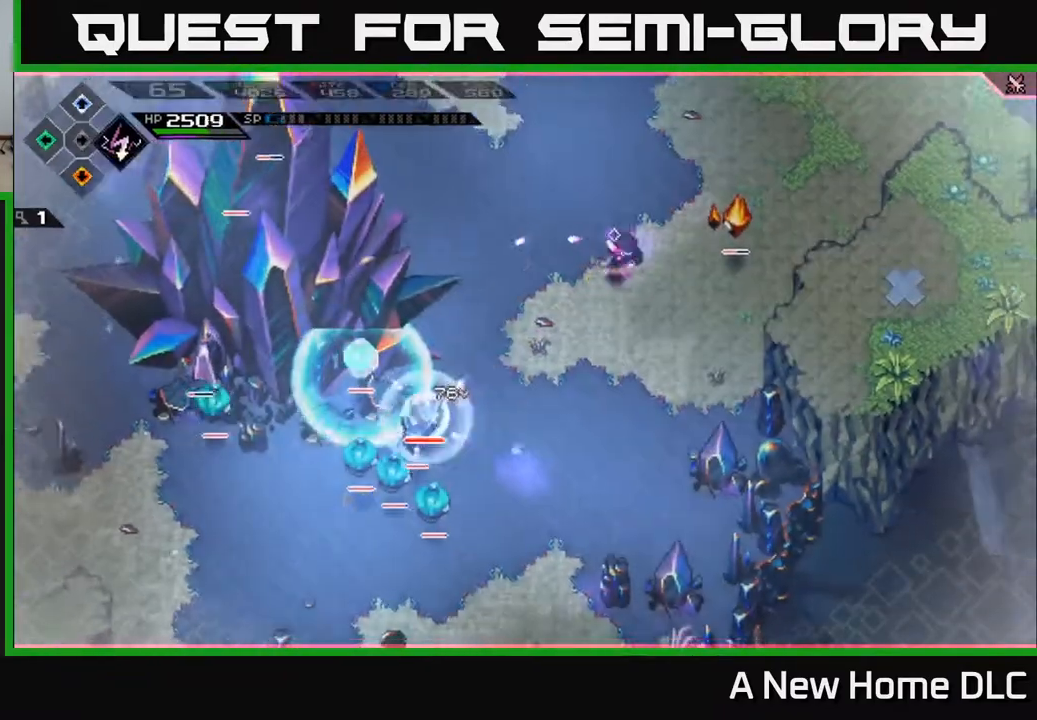
{"buttons": [], "left_stick": "down", "right_stick": "center", "events": [[17, "L1", "down"], [100, "L1", "up"], [217, "L1", "down"], [300, "L1", "up"], [350, "X", "down"], [450, "X", "up"], [450, "left_stick", "down"]]}
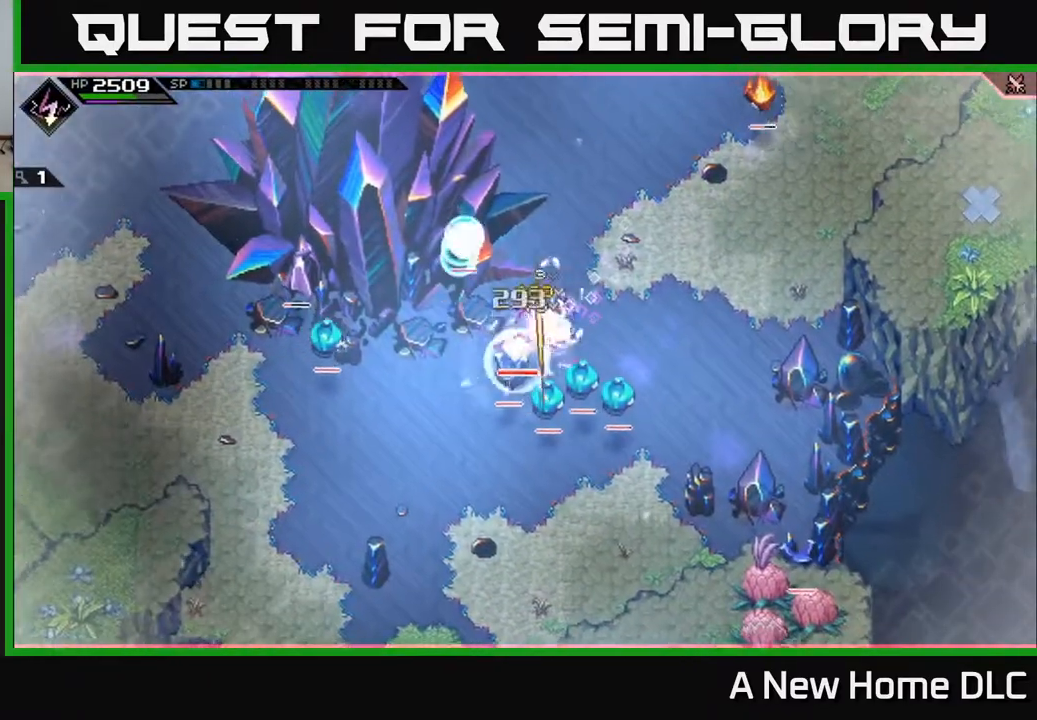
{"buttons": [], "left_stick": "down", "right_stick": "center", "events": [[17, "X", "down"], [117, "X", "up"], [133, "L1", "down"], [183, "X", "down"], [267, "L1", "up"], [283, "X", "up"], [333, "L1", "down"], [333, "left_stick", "down-right"], [367, "X", "down"], [467, "L1", "up"], [467, "X", "up"], [500, "left_stick", "down"]]}
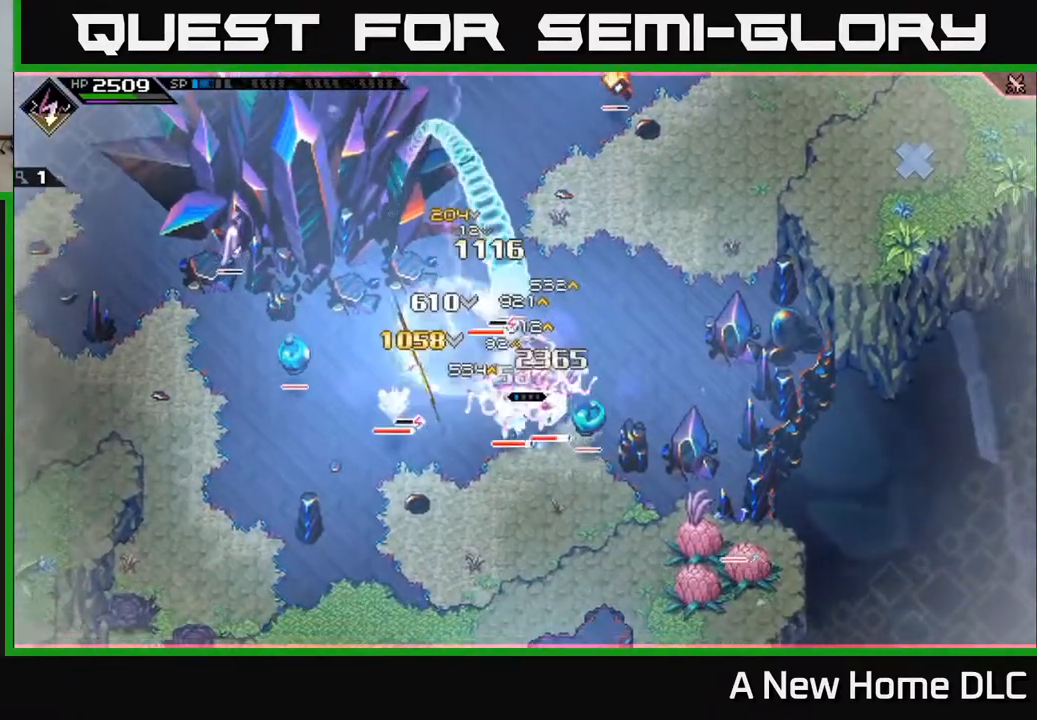
{"buttons": ["X"], "left_stick": "center", "right_stick": "center", "events": [[33, "X", "down"], [50, "L1", "down"], [133, "L1", "up"], [133, "X", "up"], [217, "L1", "down"], [233, "X", "down"], [250, "left_stick", "down-right"], [300, "L1", "up"], [317, "X", "up"], [400, "X", "down"], [450, "left_stick", "center"]]}
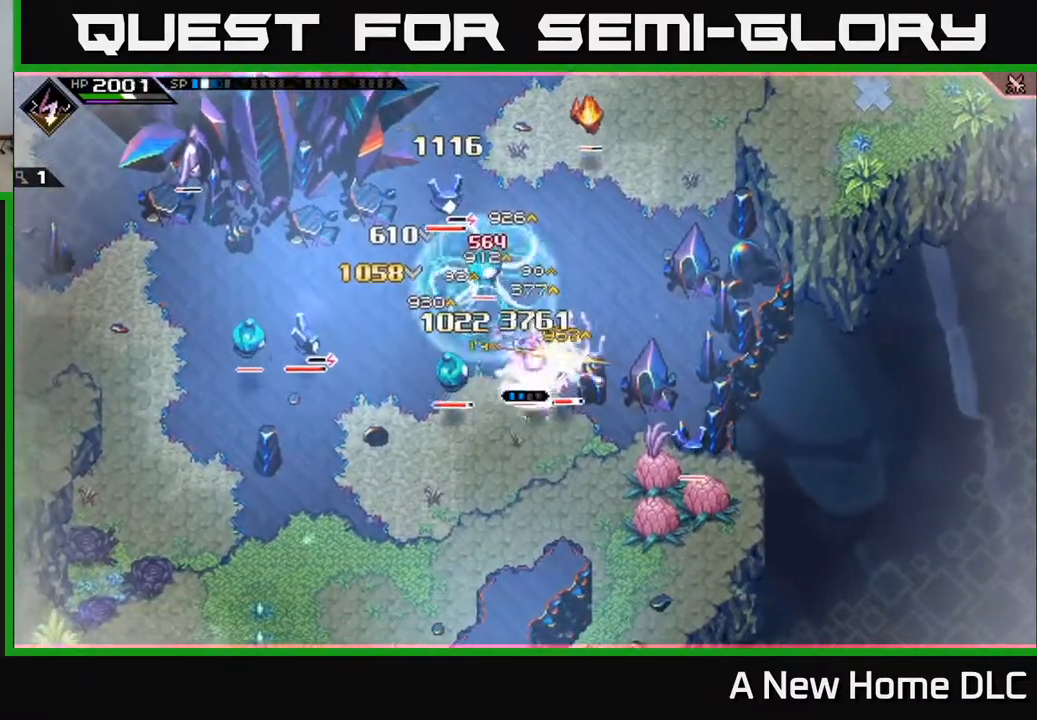
{"buttons": ["X"], "left_stick": "down-left", "right_stick": "center", "events": [[17, "X", "up"], [100, "X", "down"], [100, "left_stick", "right"], [200, "X", "up"], [267, "X", "down"], [400, "X", "up"], [467, "X", "down"], [467, "left_stick", "down-left"]]}